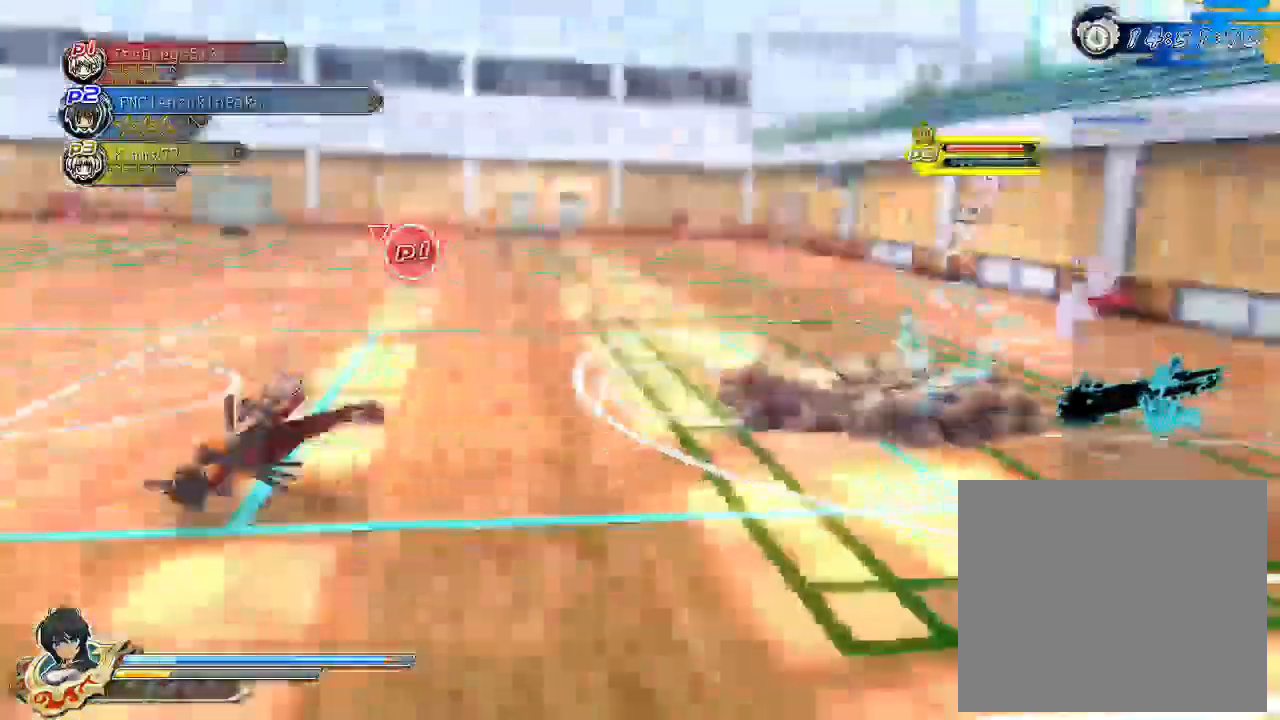
Gameplay with a controller (PlayStation layout); each line is a JSON object with the inputs held at the frame after it. "events" lists button and stick changes between this image and that frame as [ms after this image, input, new state], when the widget could be followed in between.
{"buttons": [], "left_stick": "up", "right_stick": "center", "events": [[50, "CROSS", "down"], [183, "CROSS", "up"], [467, "left_stick", "up"]]}
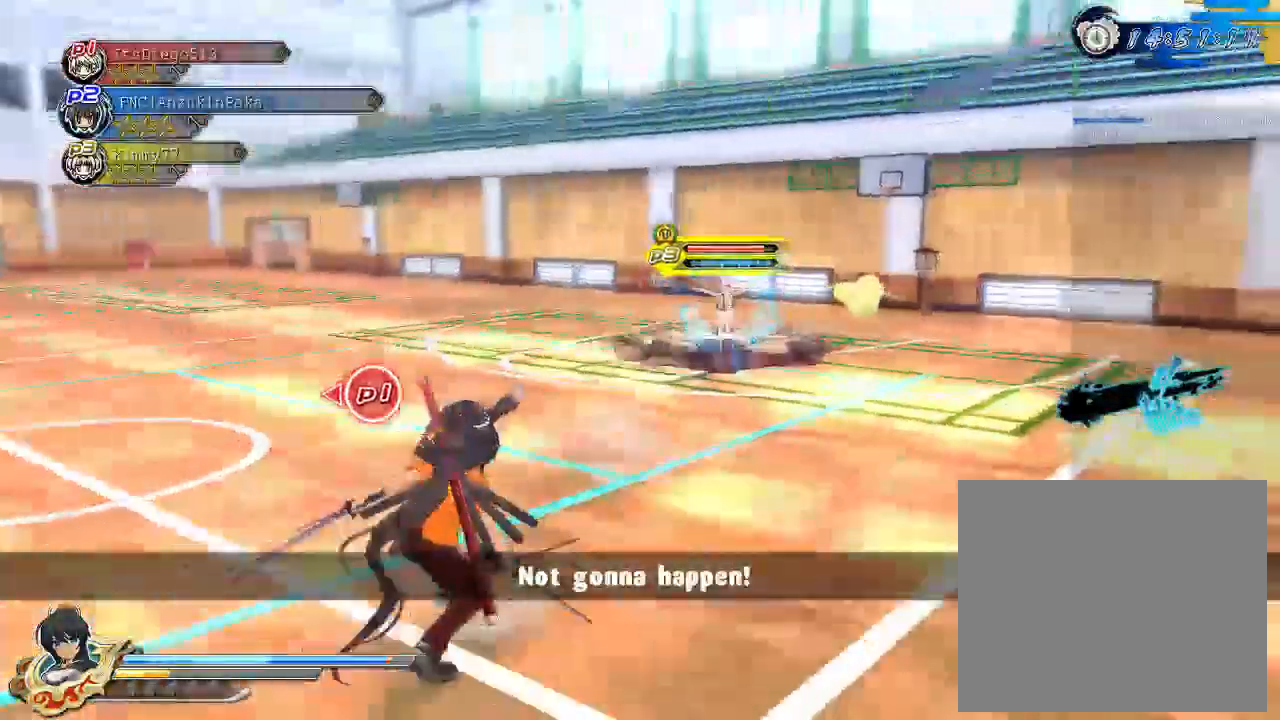
{"buttons": [], "left_stick": "up", "right_stick": "center", "events": [[133, "left_stick", "up-right"], [350, "left_stick", "up"]]}
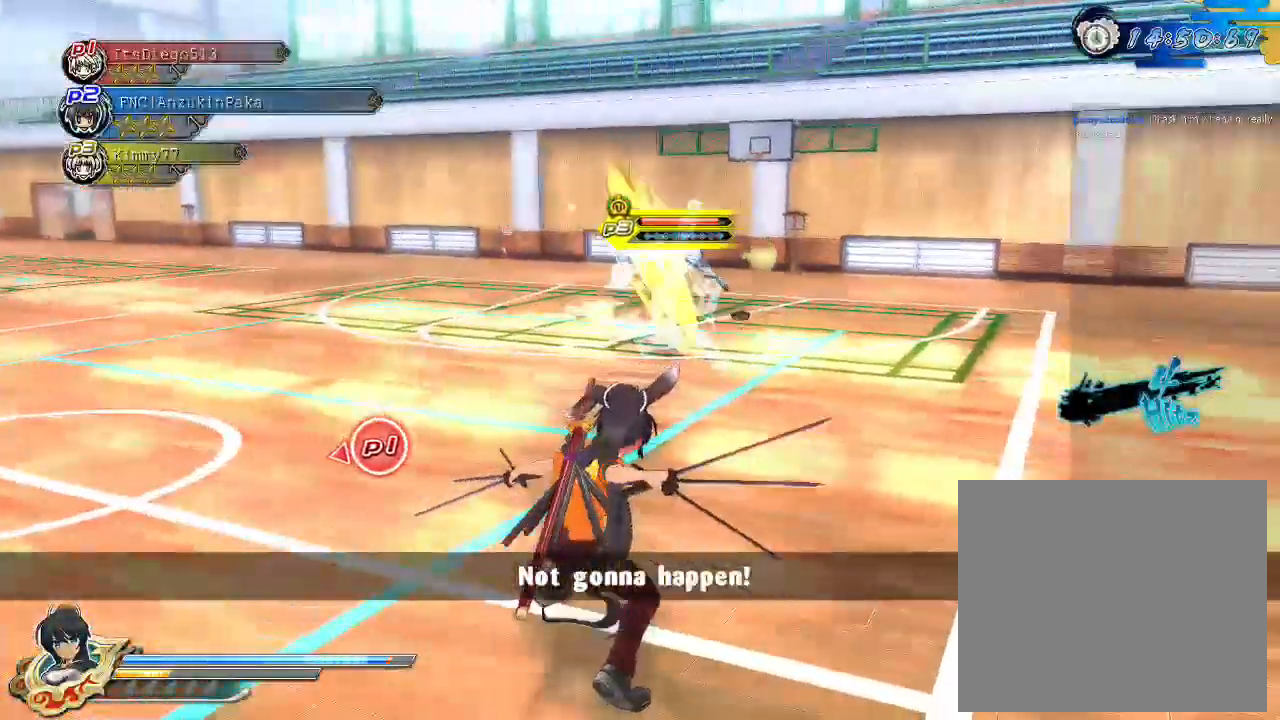
{"buttons": ["SQUARE"], "left_stick": "up", "right_stick": "center", "events": [[217, "CIRCLE", "down"], [333, "CIRCLE", "up"], [500, "SQUARE", "down"]]}
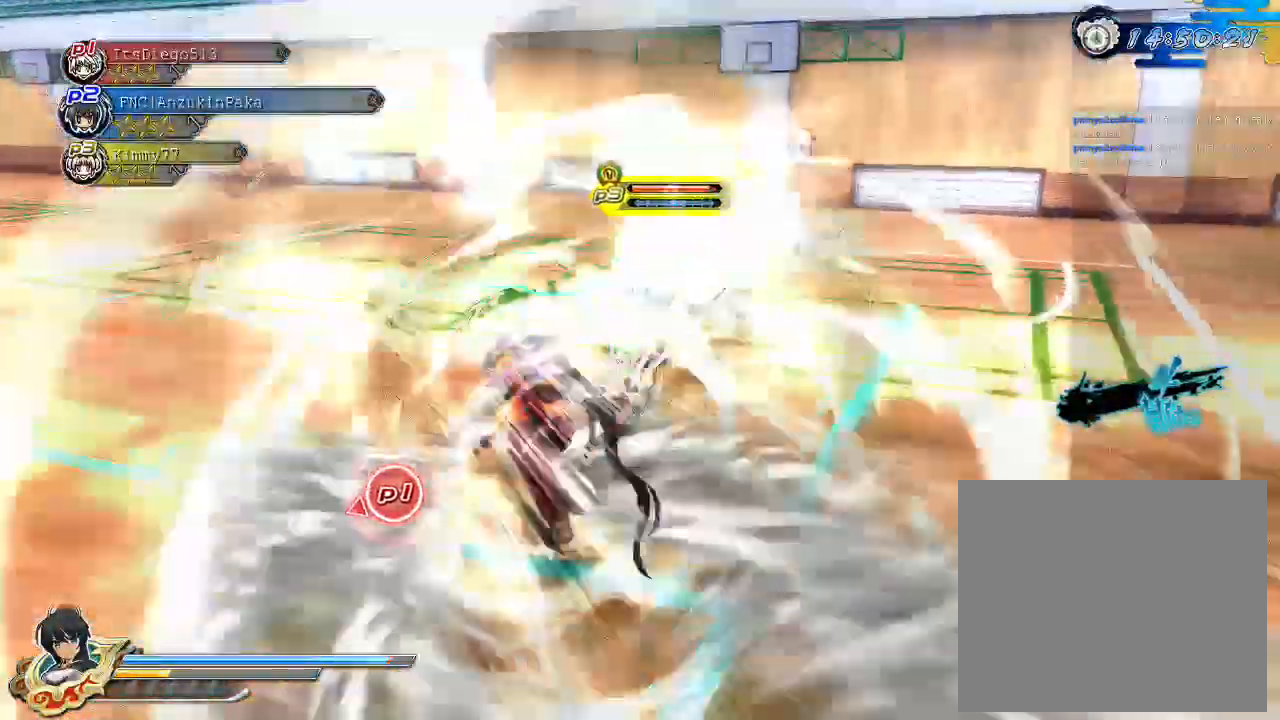
{"buttons": ["CROSS"], "left_stick": "center", "right_stick": "center", "events": [[67, "SQUARE", "up"], [217, "SQUARE", "down"], [300, "left_stick", "center"], [467, "SQUARE", "up"], [483, "CROSS", "down"]]}
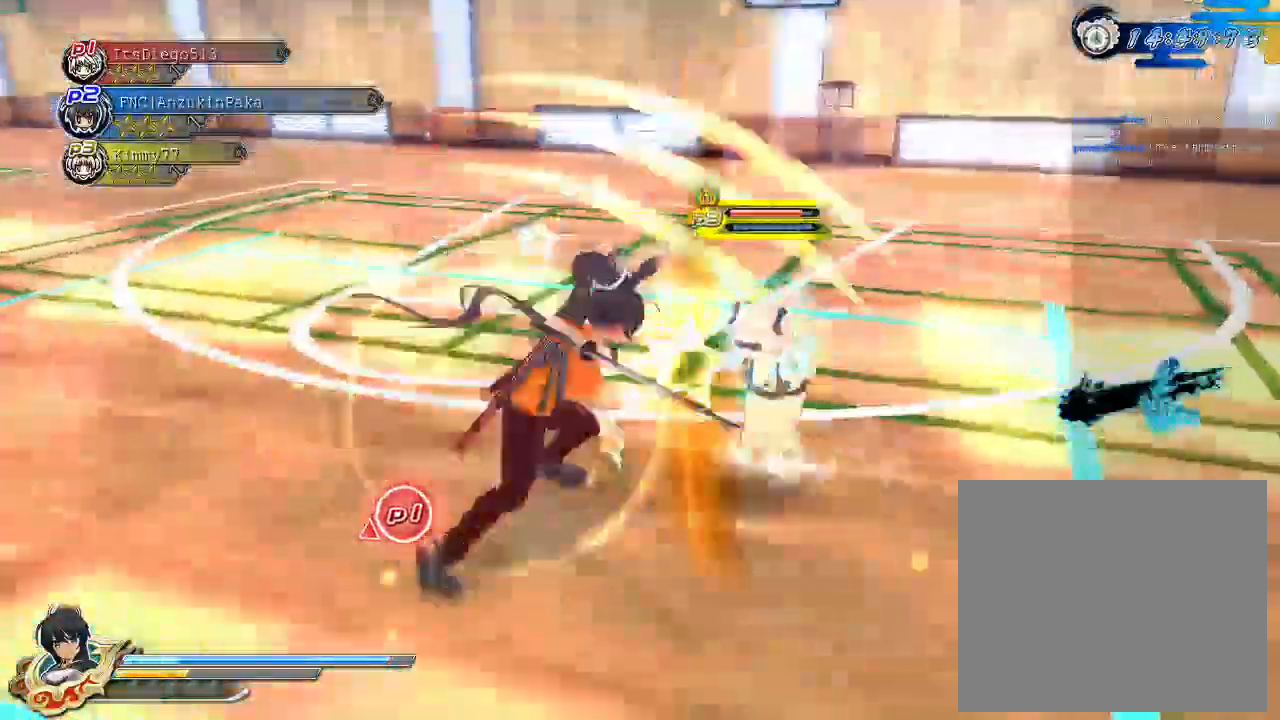
{"buttons": ["SQUARE"], "left_stick": "center", "right_stick": "center", "events": [[33, "R1", "down"], [33, "SQUARE", "down"], [467, "CROSS", "up"], [483, "R1", "up"]]}
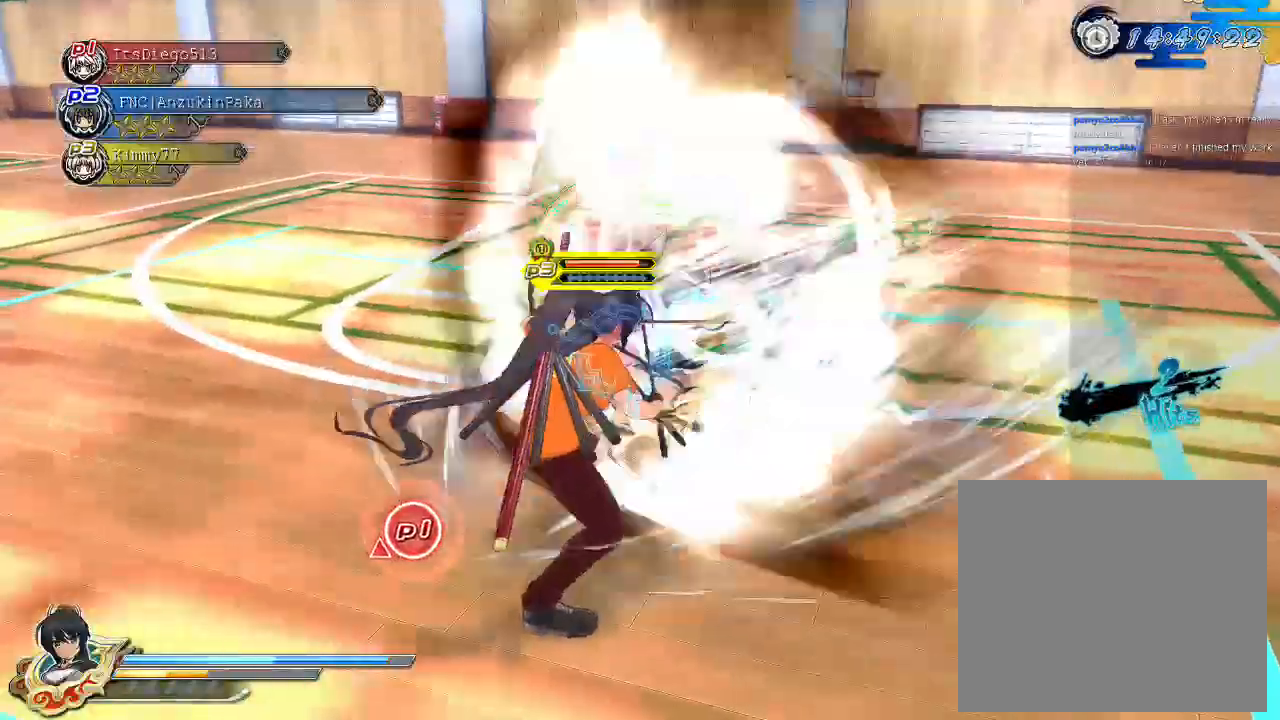
{"buttons": ["SQUARE"], "left_stick": "center", "right_stick": "center", "events": [[33, "SQUARE", "up"], [167, "L2", "down"], [217, "R2", "down"], [250, "L2", "up"], [267, "R2", "up"], [283, "SQUARE", "down"], [400, "SQUARE", "up"], [467, "SQUARE", "down"]]}
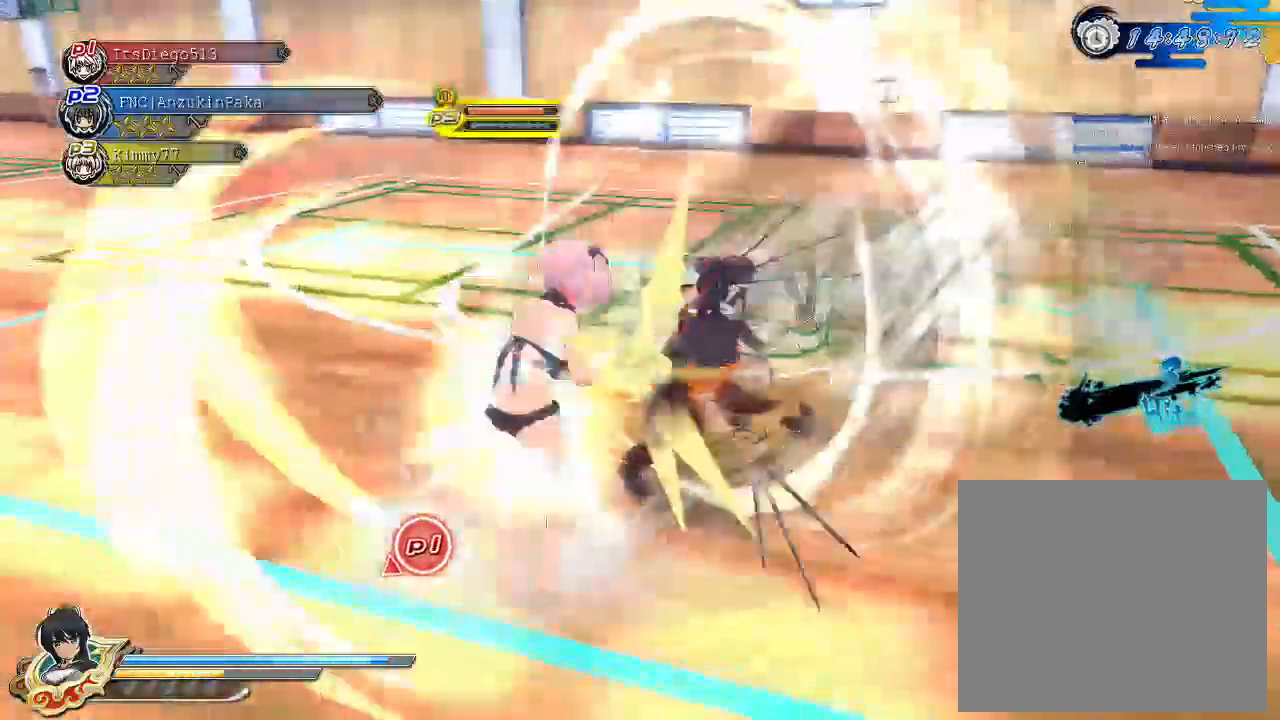
{"buttons": [], "left_stick": "center", "right_stick": "center", "events": [[167, "SQUARE", "up"], [333, "TRIANGLE", "down"], [483, "TRIANGLE", "up"]]}
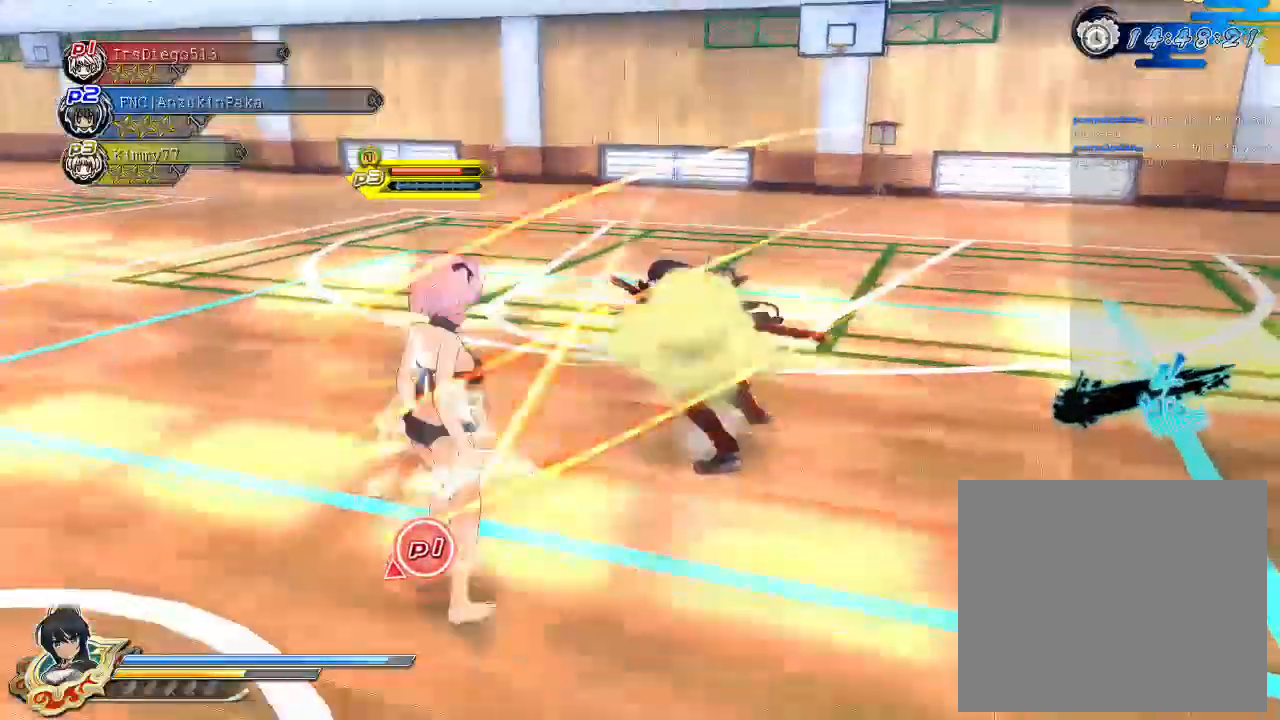
{"buttons": [], "left_stick": "center", "right_stick": "center", "events": [[333, "CIRCLE", "down"], [450, "CIRCLE", "up"]]}
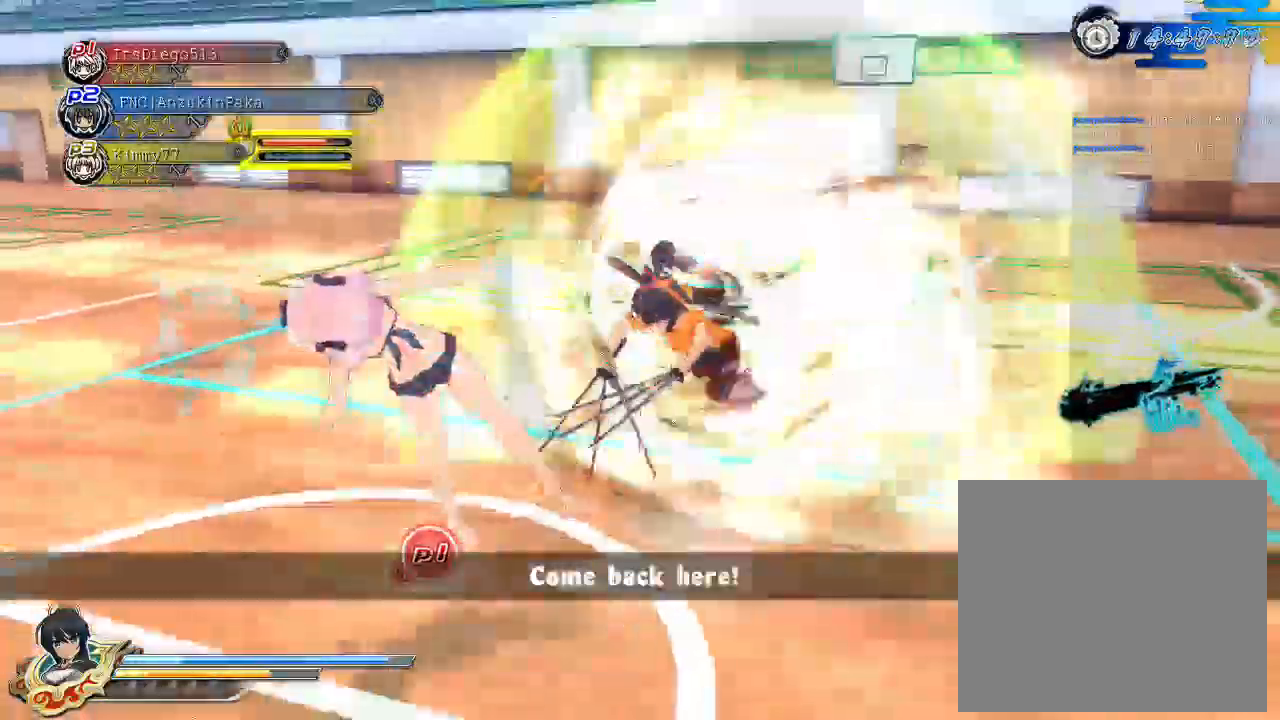
{"buttons": ["TRIANGLE"], "left_stick": "center", "right_stick": "center", "events": [[133, "SQUARE", "down"], [233, "SQUARE", "up"], [433, "TRIANGLE", "down"]]}
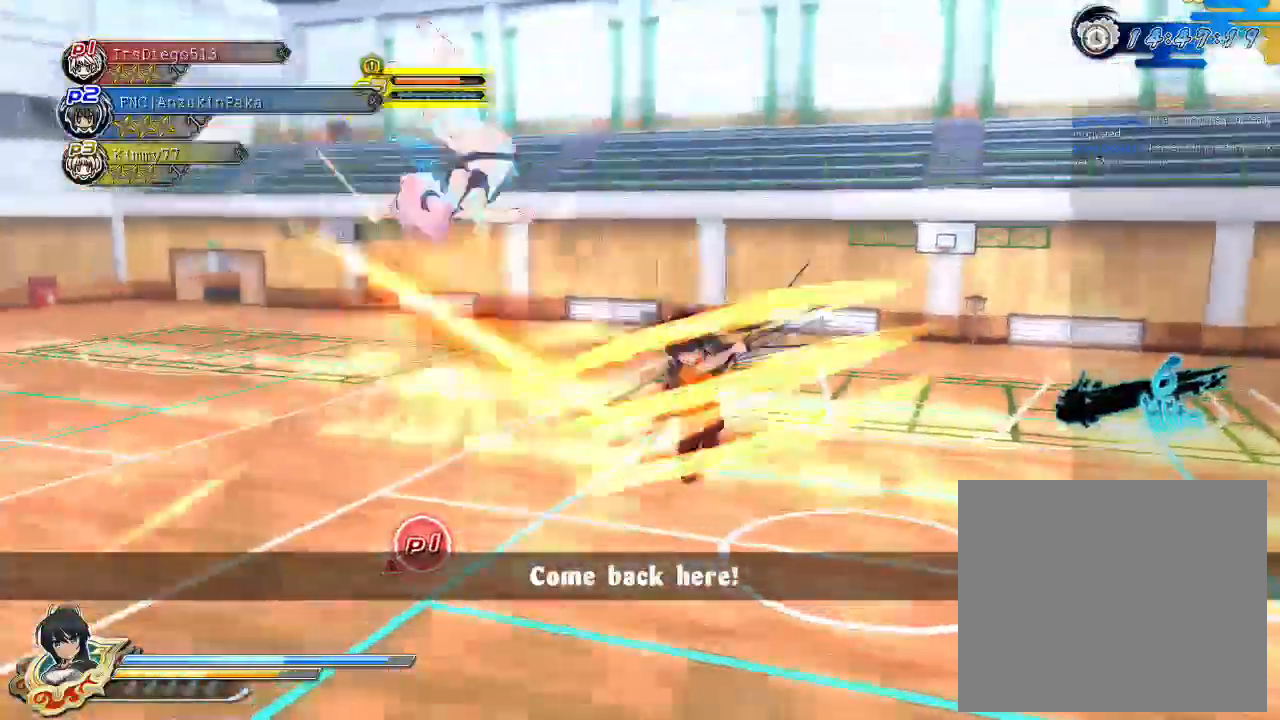
{"buttons": ["R1"], "left_stick": "center", "right_stick": "center", "events": [[67, "TRIANGLE", "up"], [233, "R1", "down"]]}
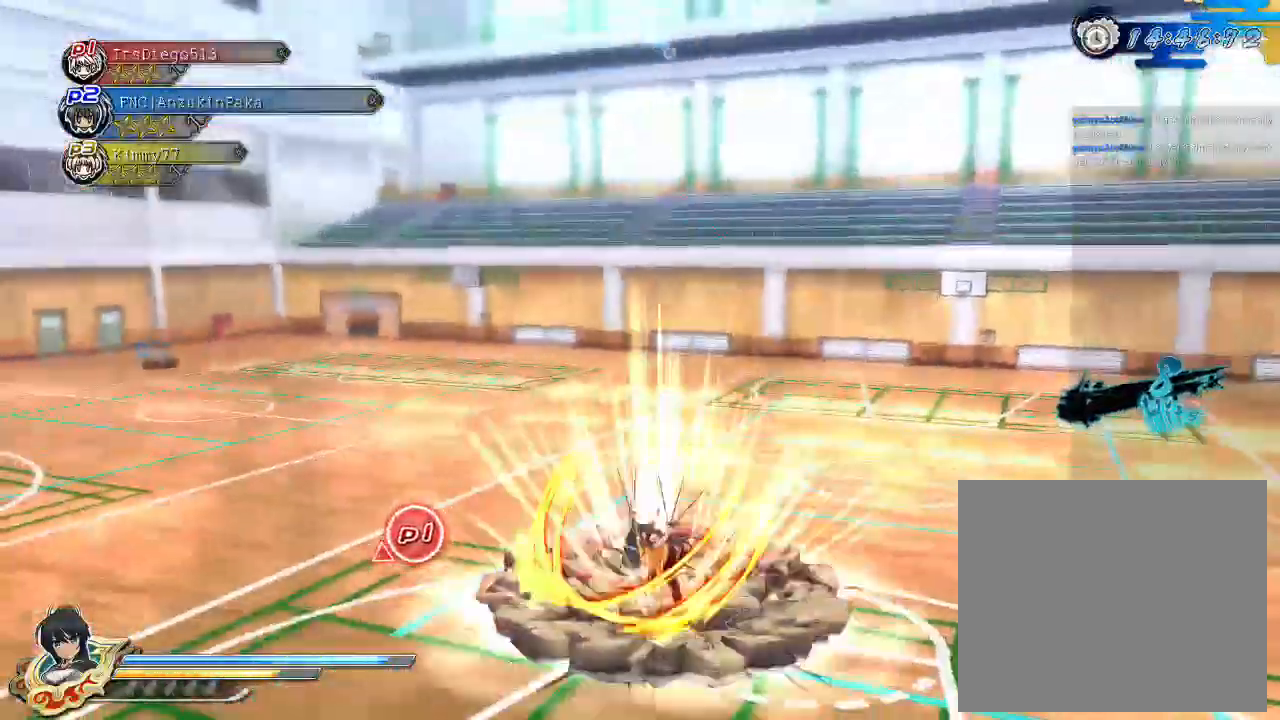
{"buttons": ["R1"], "left_stick": "up-right", "right_stick": "center", "events": [[183, "left_stick", "up-right"]]}
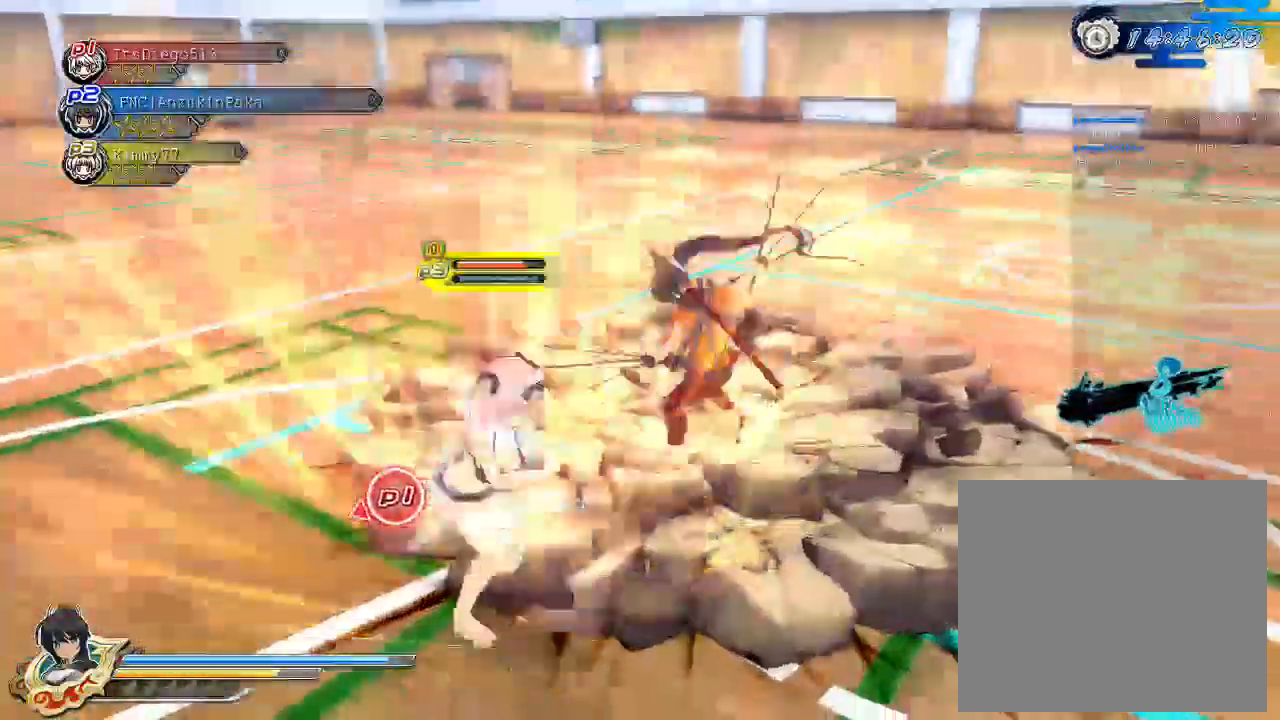
{"buttons": [], "left_stick": "center", "right_stick": "center", "events": [[167, "R1", "up"], [217, "left_stick", "center"], [250, "SQUARE", "down"], [350, "SQUARE", "up"], [417, "L2", "down"], [450, "L2", "up"]]}
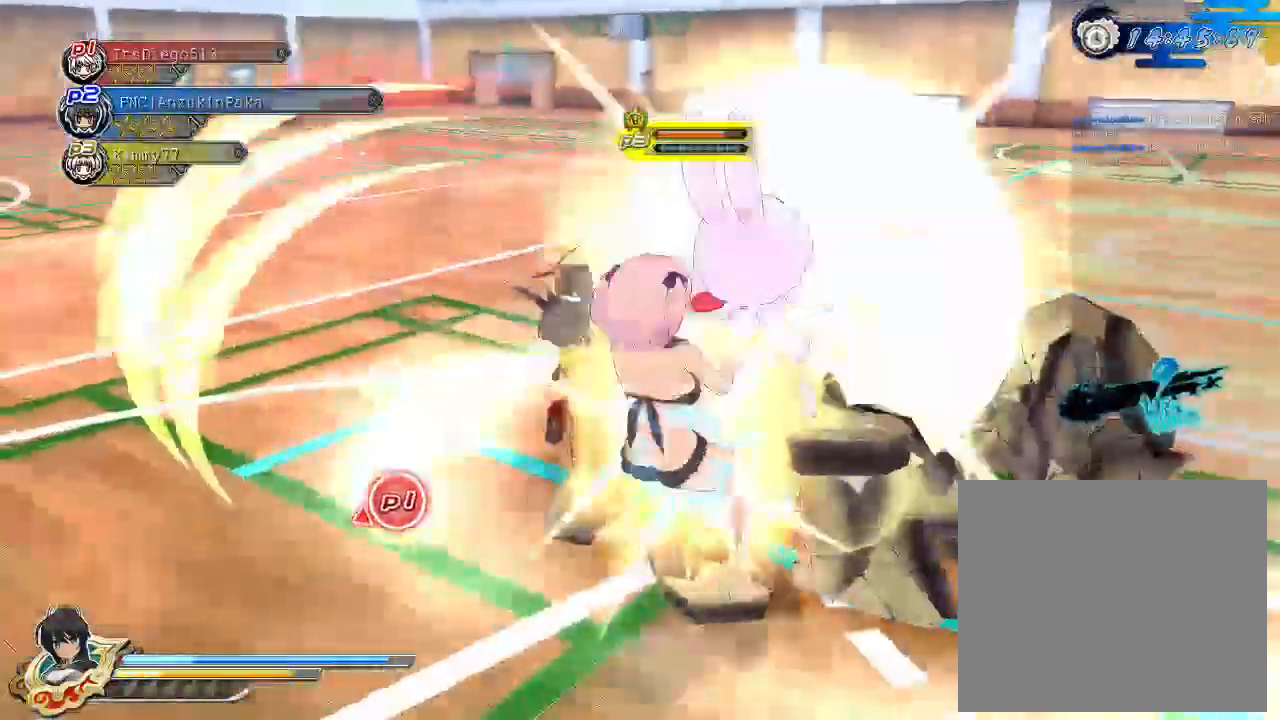
{"buttons": [], "left_stick": "center", "right_stick": "center", "events": [[17, "SQUARE", "down"], [217, "SQUARE", "up"], [317, "SQUARE", "down"], [433, "SQUARE", "up"]]}
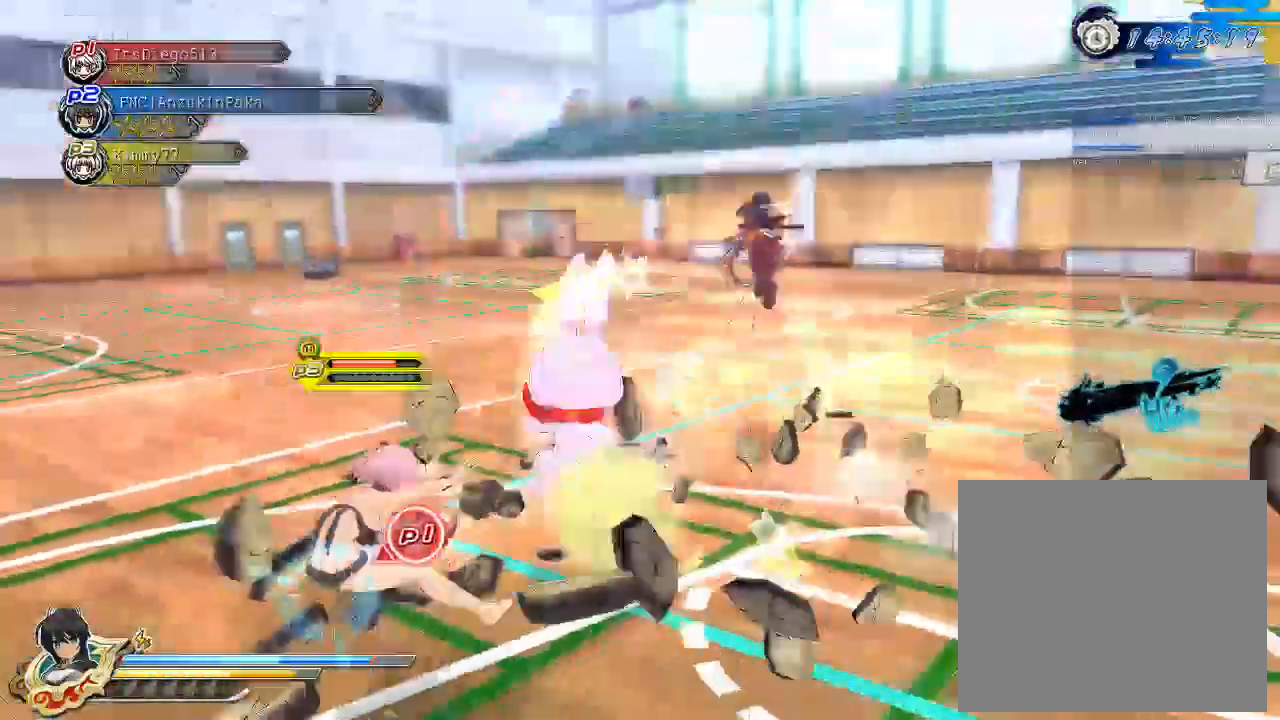
{"buttons": [], "left_stick": "right", "right_stick": "center", "events": [[33, "SQUARE", "down"], [200, "SQUARE", "up"], [317, "left_stick", "right"], [333, "CROSS", "down"], [450, "CROSS", "up"]]}
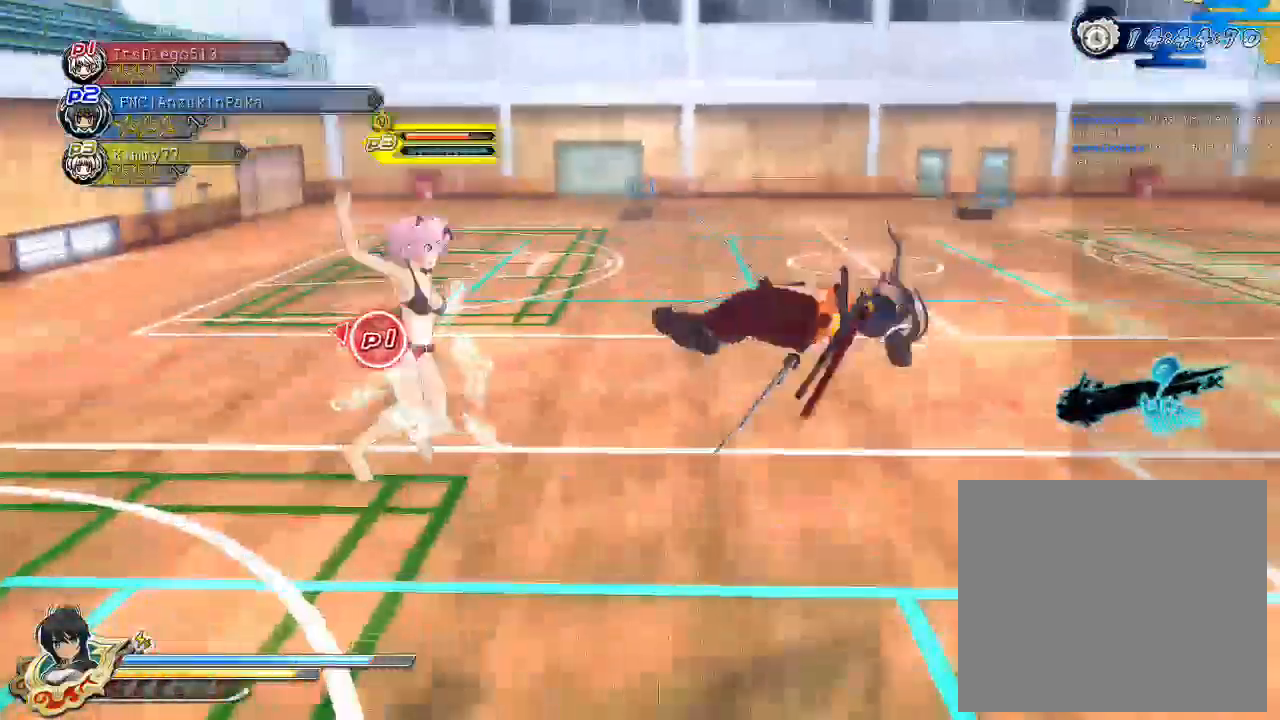
{"buttons": [], "left_stick": "right", "right_stick": "right", "events": [[17, "CROSS", "down"], [150, "CROSS", "up"], [183, "CROSS", "down"], [267, "CROSS", "up"], [333, "CROSS", "down"], [433, "right_stick", "right"], [450, "CROSS", "up"]]}
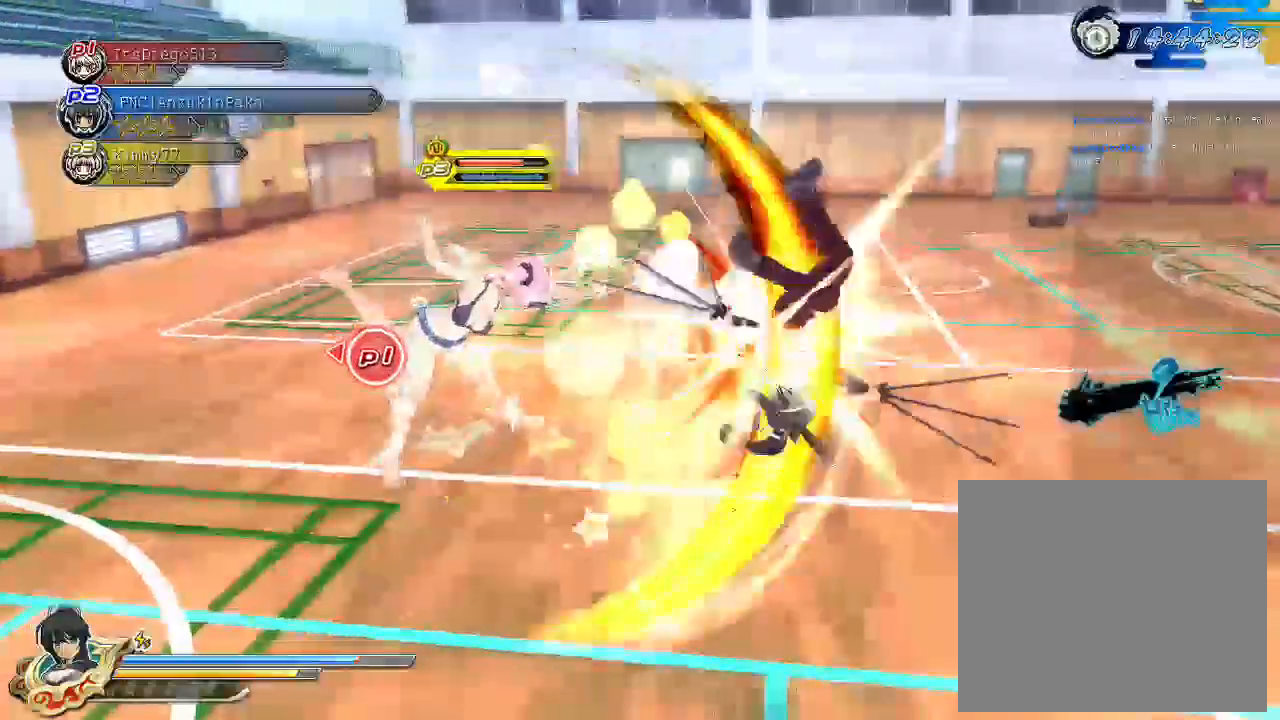
{"buttons": ["CROSS"], "left_stick": "right", "right_stick": "center", "events": [[67, "CROSS", "down"], [167, "CROSS", "up"], [233, "CROSS", "down"], [367, "CROSS", "up"], [417, "right_stick", "center"], [467, "CROSS", "down"]]}
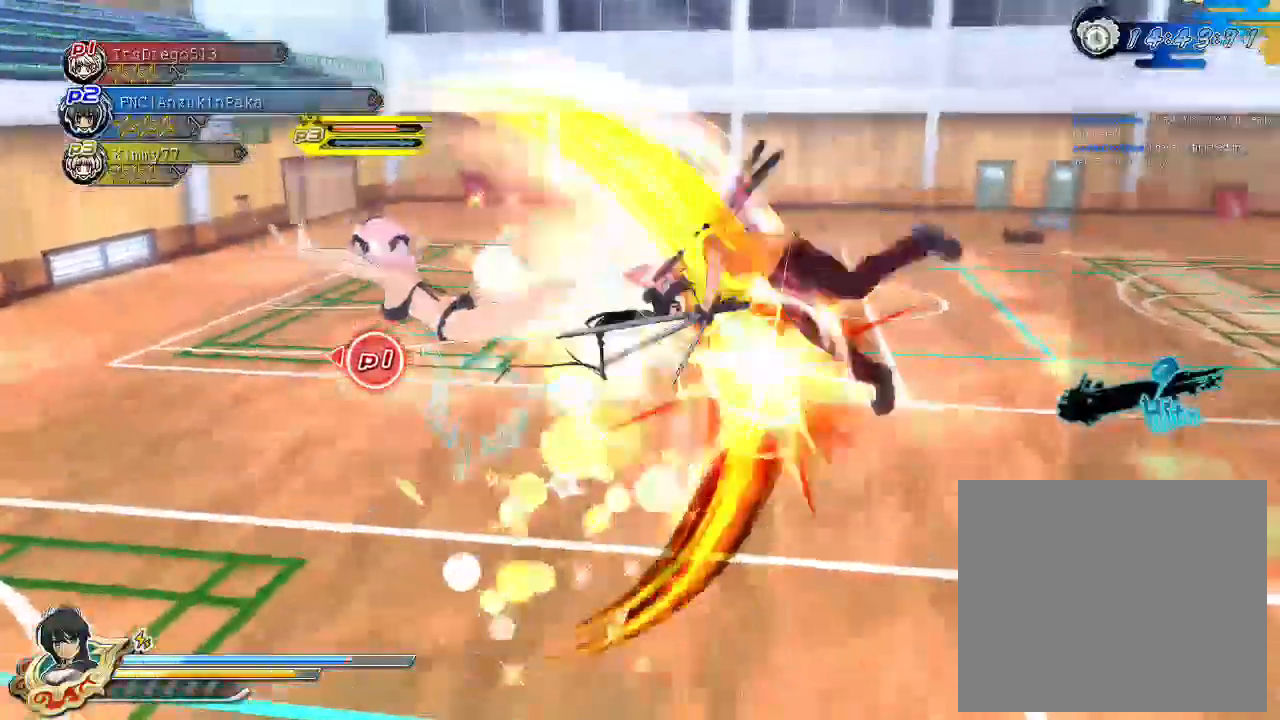
{"buttons": [], "left_stick": "right", "right_stick": "center", "events": [[33, "right_stick", "down-right"], [50, "CROSS", "up"], [133, "CROSS", "down"], [250, "CROSS", "up"], [467, "right_stick", "center"]]}
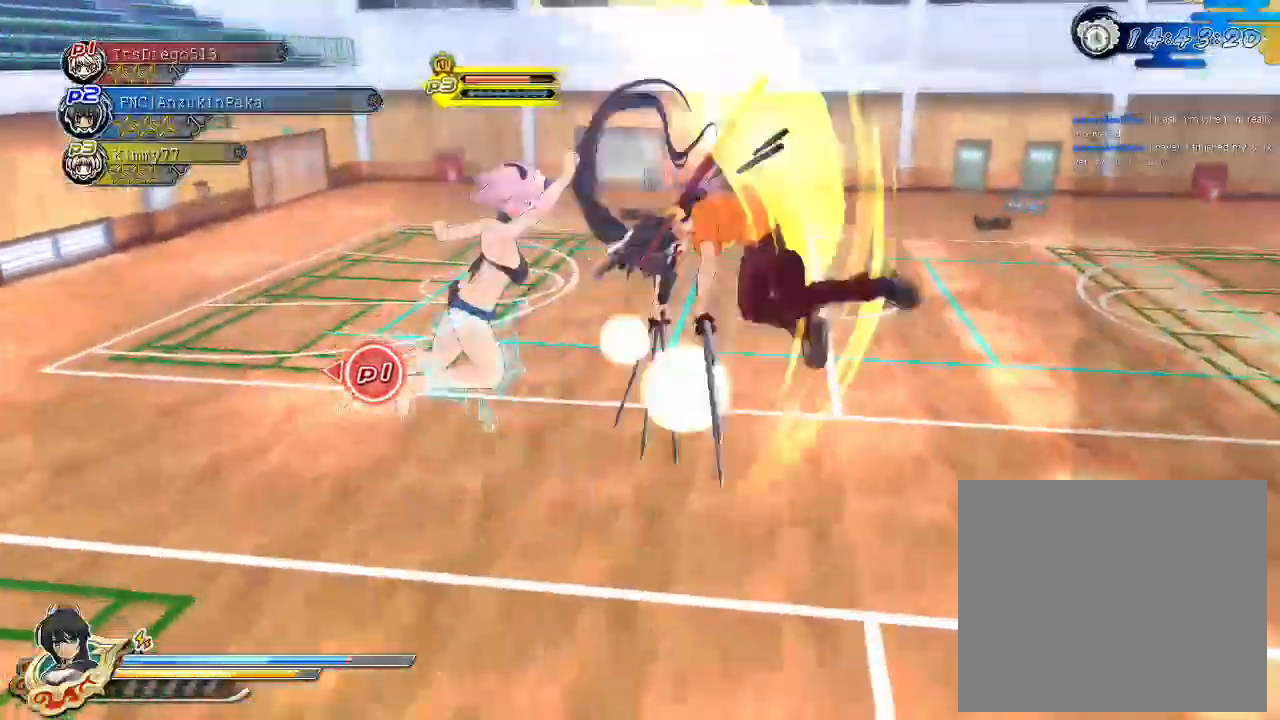
{"buttons": [], "left_stick": "right", "right_stick": "center", "events": [[17, "CROSS", "down"], [100, "CROSS", "up"], [200, "CROSS", "down"], [283, "CROSS", "up"], [350, "CROSS", "down"], [467, "CROSS", "up"]]}
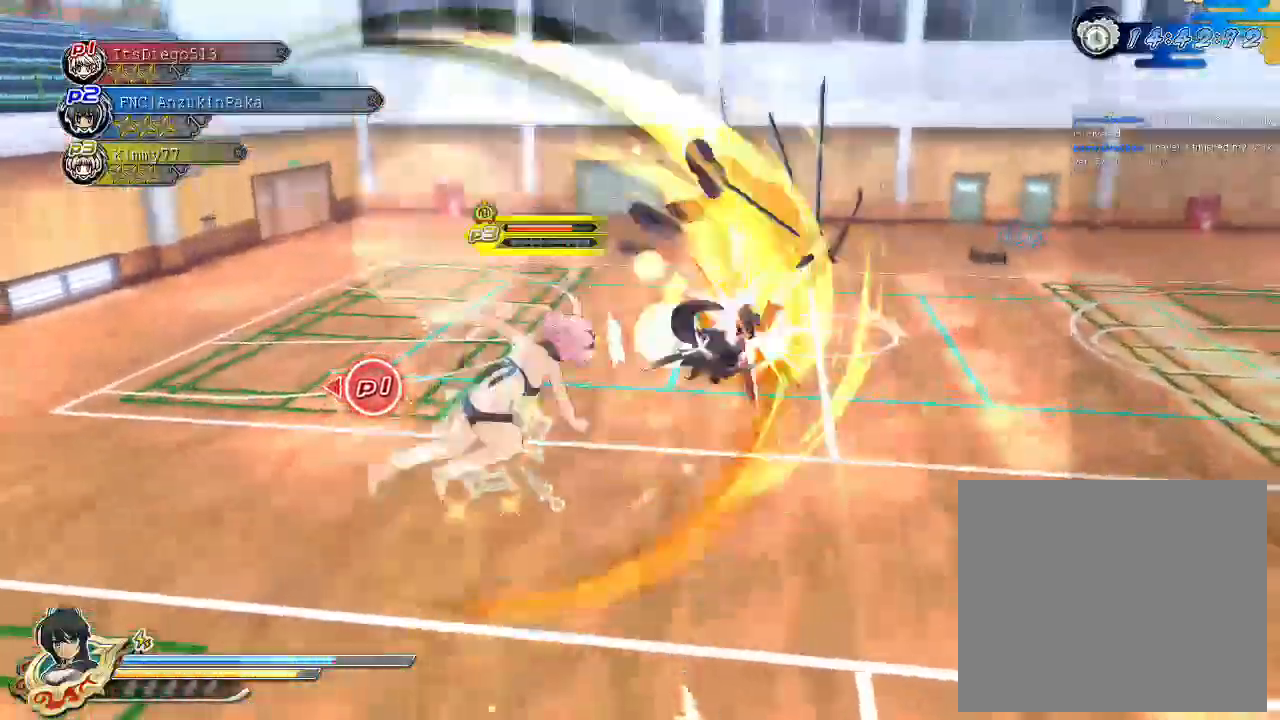
{"buttons": ["CROSS"], "left_stick": "up-right", "right_stick": "center", "events": [[33, "CROSS", "down"], [133, "CROSS", "up"], [200, "CROSS", "down"], [283, "left_stick", "up-right"], [367, "CROSS", "up"], [417, "CROSS", "down"]]}
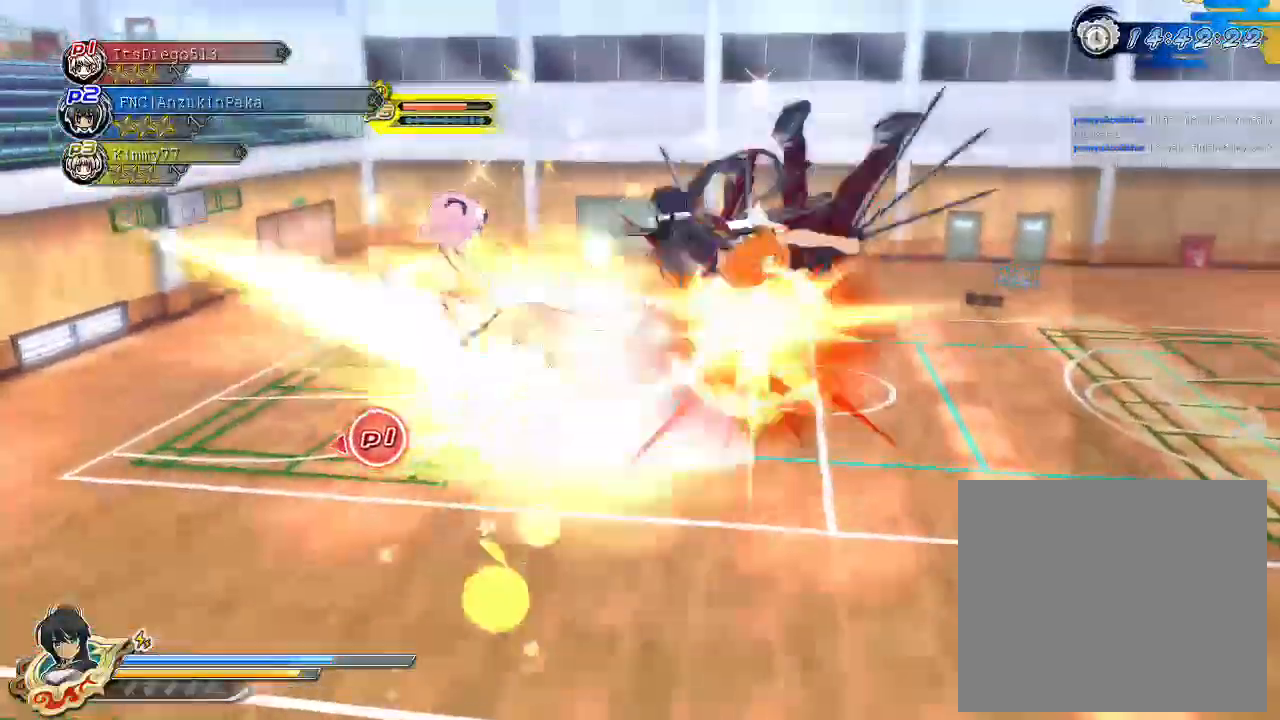
{"buttons": [], "left_stick": "up-right", "right_stick": "center", "events": [[50, "CROSS", "up"], [117, "CROSS", "down"], [250, "CROSS", "up"], [333, "CROSS", "down"], [450, "CROSS", "up"]]}
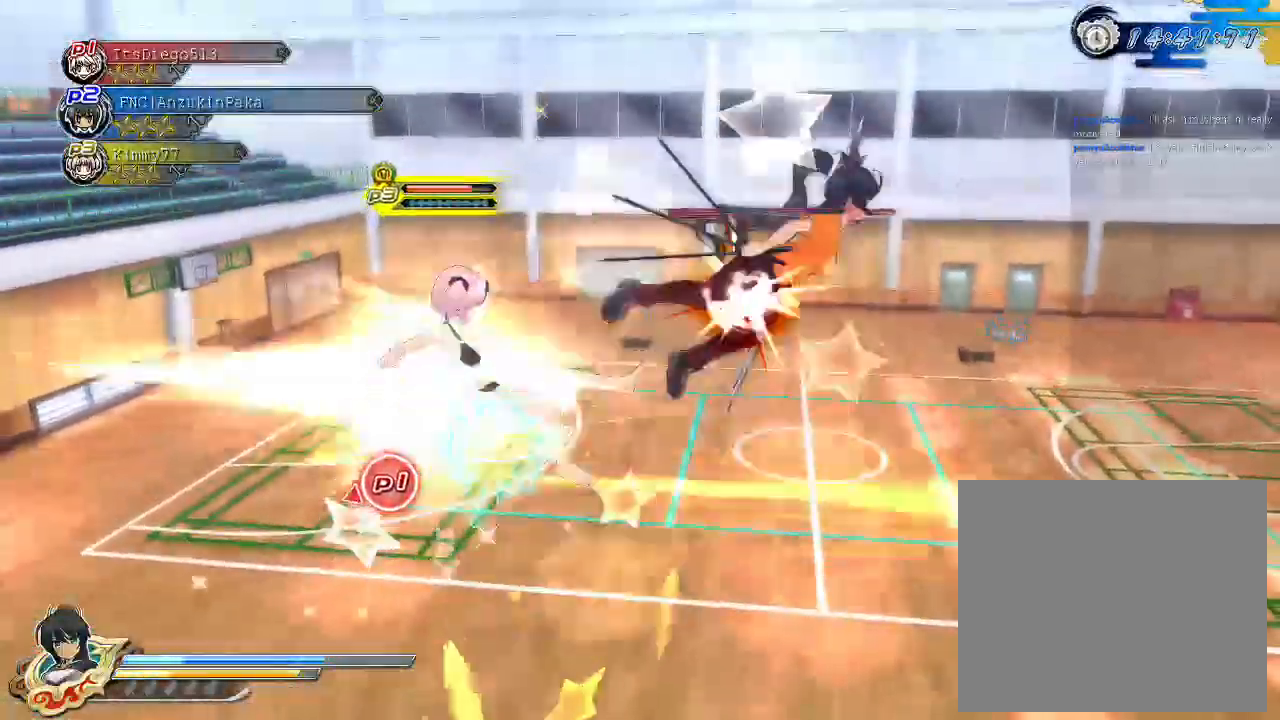
{"buttons": [], "left_stick": "up-right", "right_stick": "center", "events": [[17, "CROSS", "down"], [117, "CROSS", "up"], [200, "CROSS", "down"], [317, "CROSS", "up"], [383, "CROSS", "down"], [467, "CROSS", "up"]]}
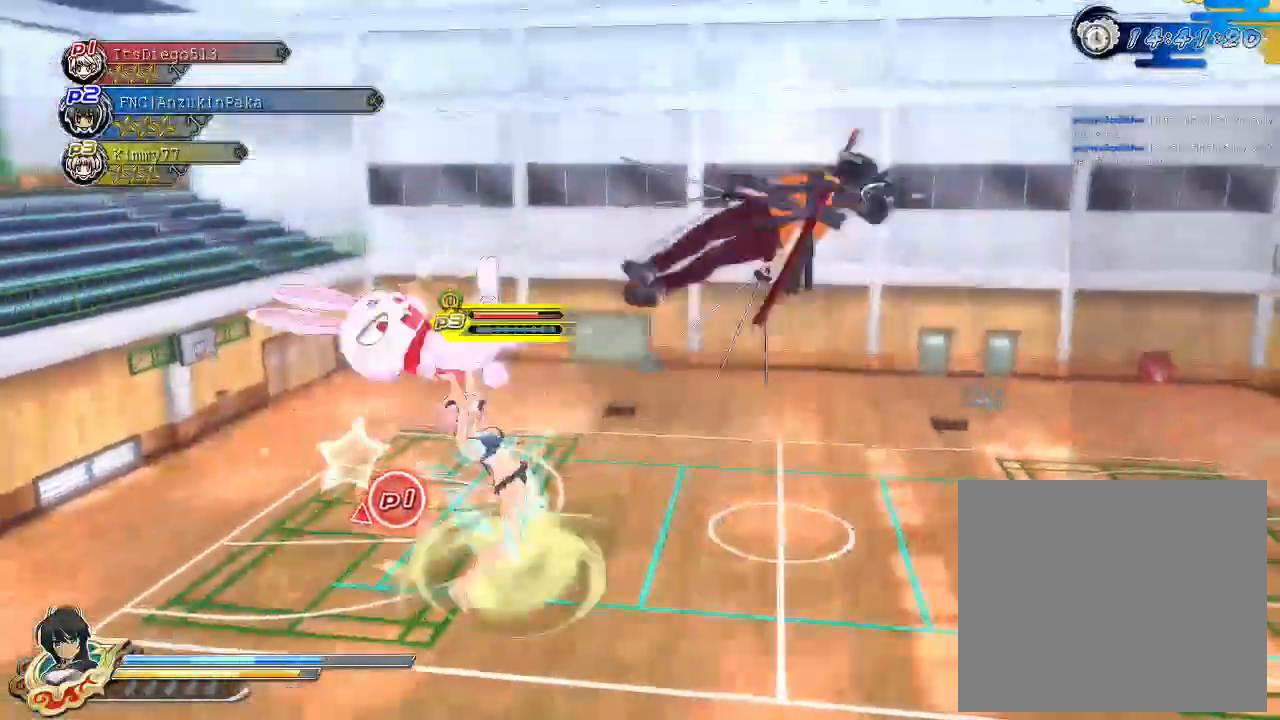
{"buttons": ["CROSS"], "left_stick": "up-right", "right_stick": "center", "events": [[50, "CROSS", "down"], [117, "CROSS", "up"], [217, "CROSS", "down"], [300, "CROSS", "up"], [417, "CROSS", "down"]]}
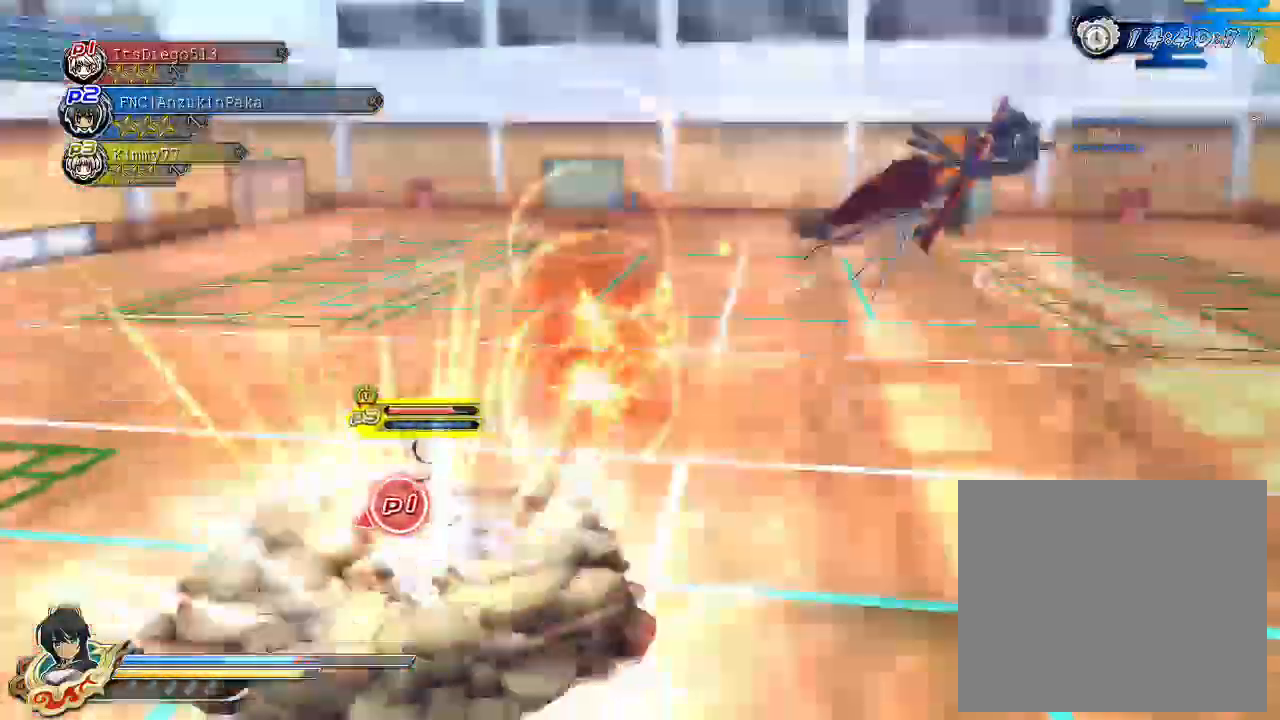
{"buttons": [], "left_stick": "center", "right_stick": "center", "events": [[100, "CROSS", "up"], [183, "left_stick", "center"]]}
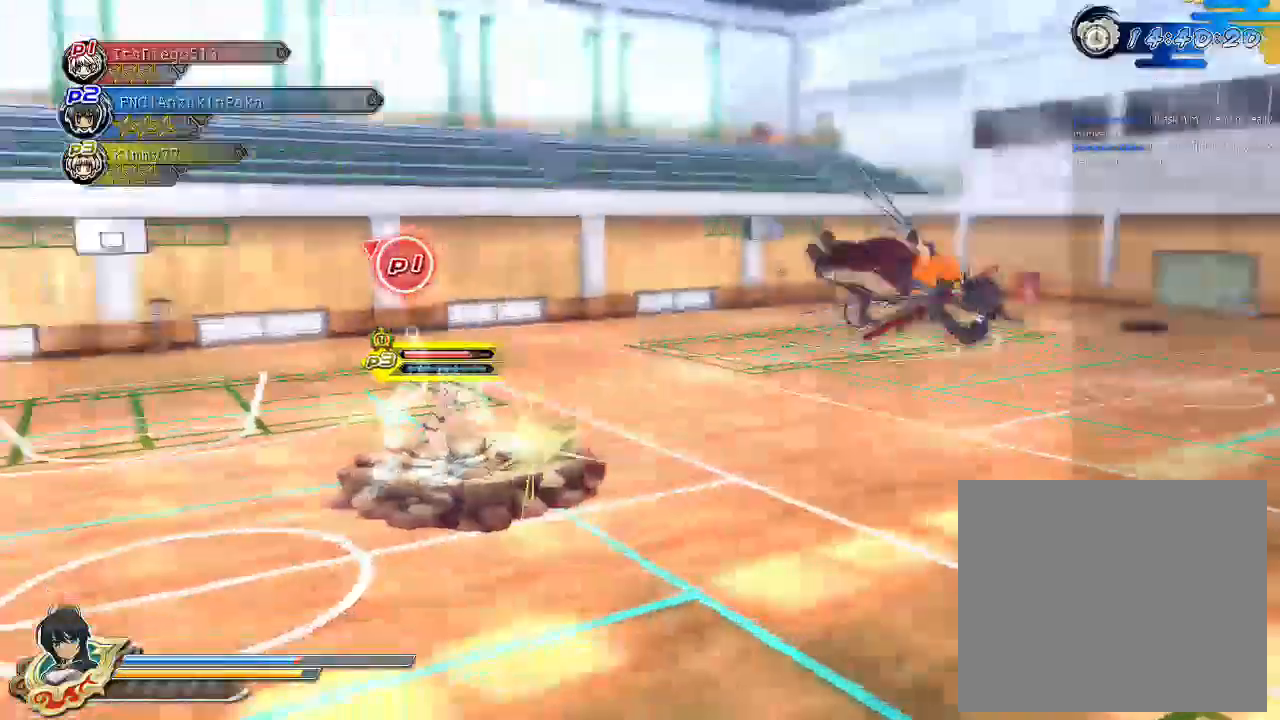
{"buttons": ["SQUARE"], "left_stick": "center", "right_stick": "center", "events": [[317, "SQUARE", "down"], [400, "SQUARE", "up"], [433, "SQUARE", "down"]]}
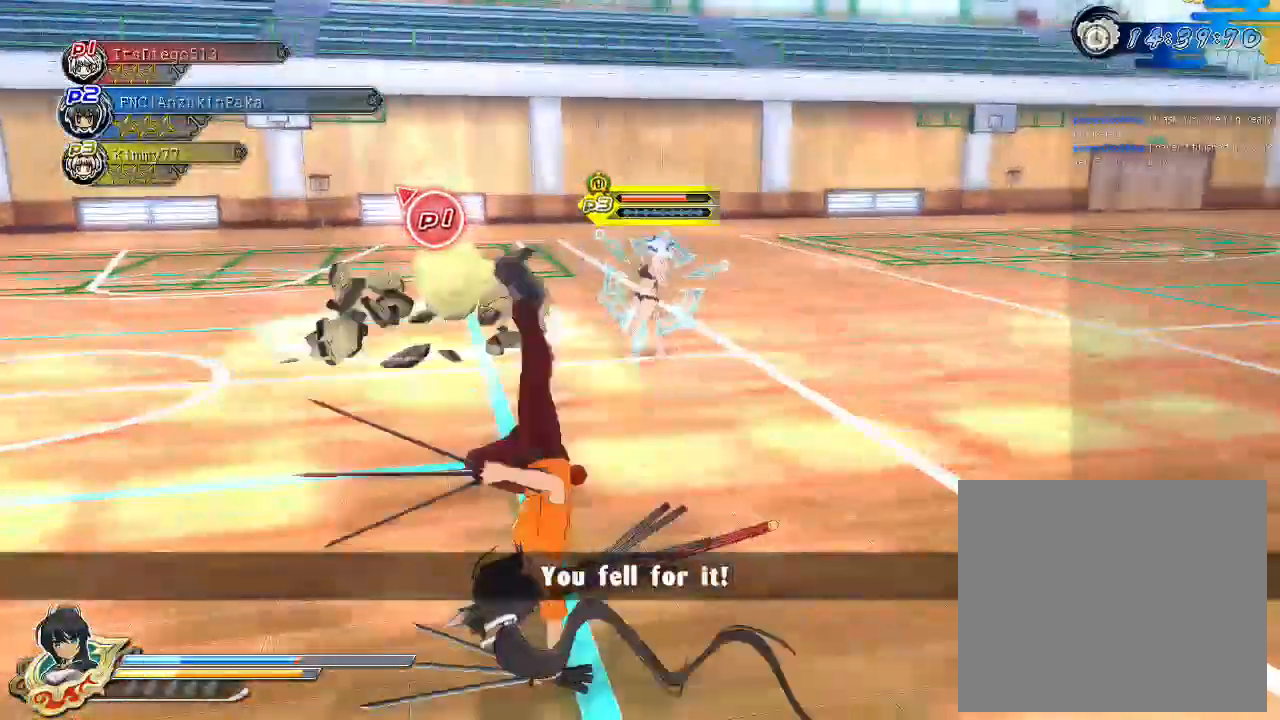
{"buttons": [], "left_stick": "center", "right_stick": "left", "events": [[67, "SQUARE", "up"], [317, "right_stick", "left"]]}
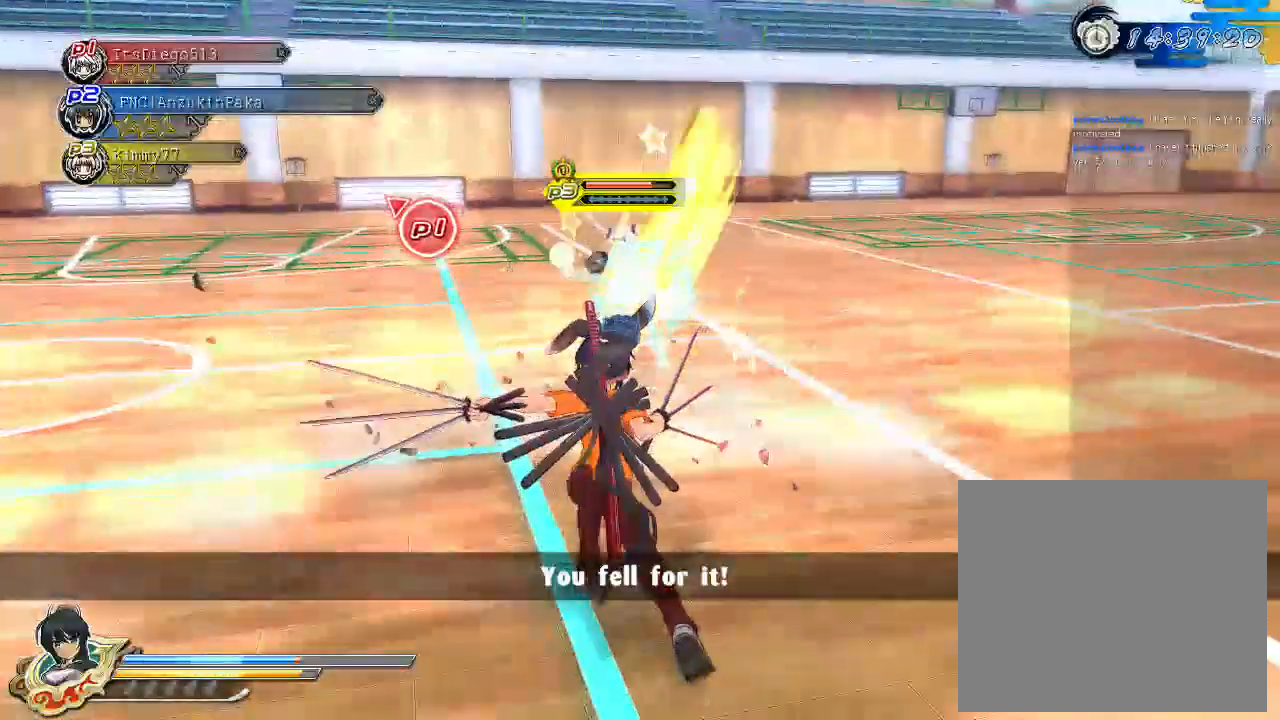
{"buttons": [], "left_stick": "up", "right_stick": "center", "events": [[183, "left_stick", "up"], [300, "right_stick", "center"]]}
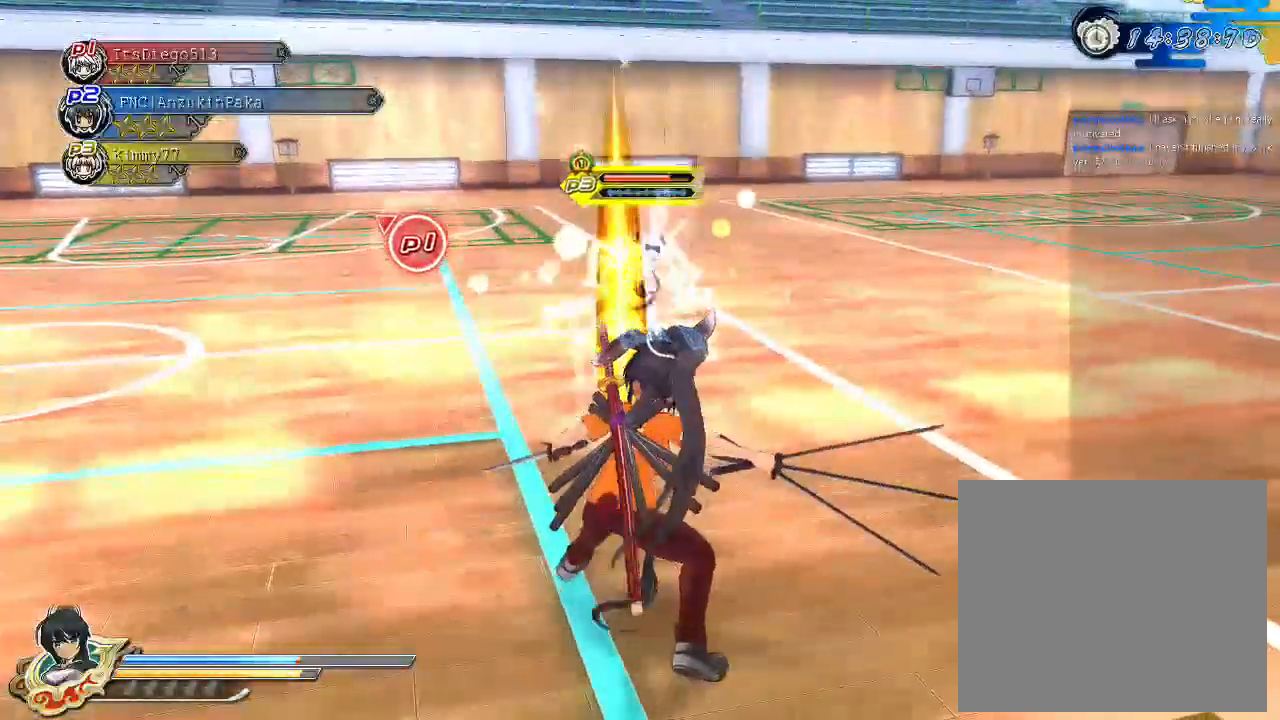
{"buttons": ["R1"], "left_stick": "up", "right_stick": "center", "events": [[117, "R1", "down"]]}
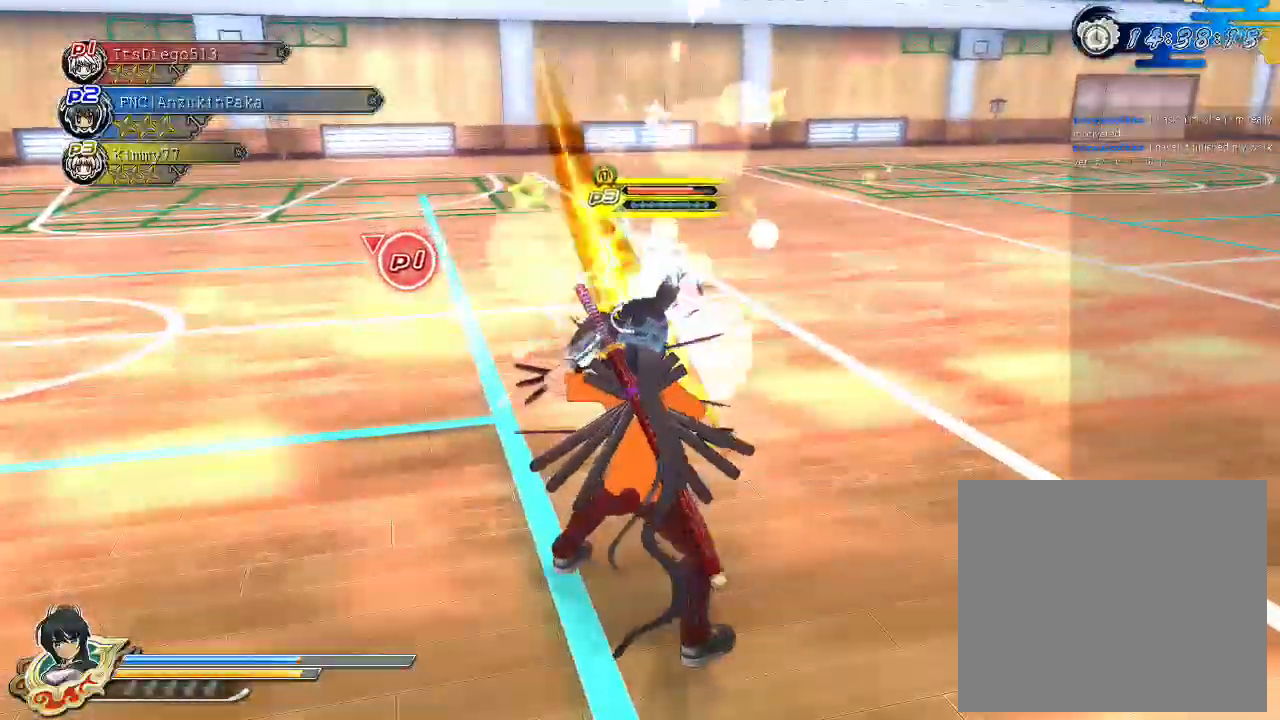
{"buttons": [], "left_stick": "center", "right_stick": "center", "events": [[83, "left_stick", "center"], [333, "R1", "up"], [400, "L2", "down"], [433, "R2", "down"], [450, "L2", "up"], [483, "R2", "up"]]}
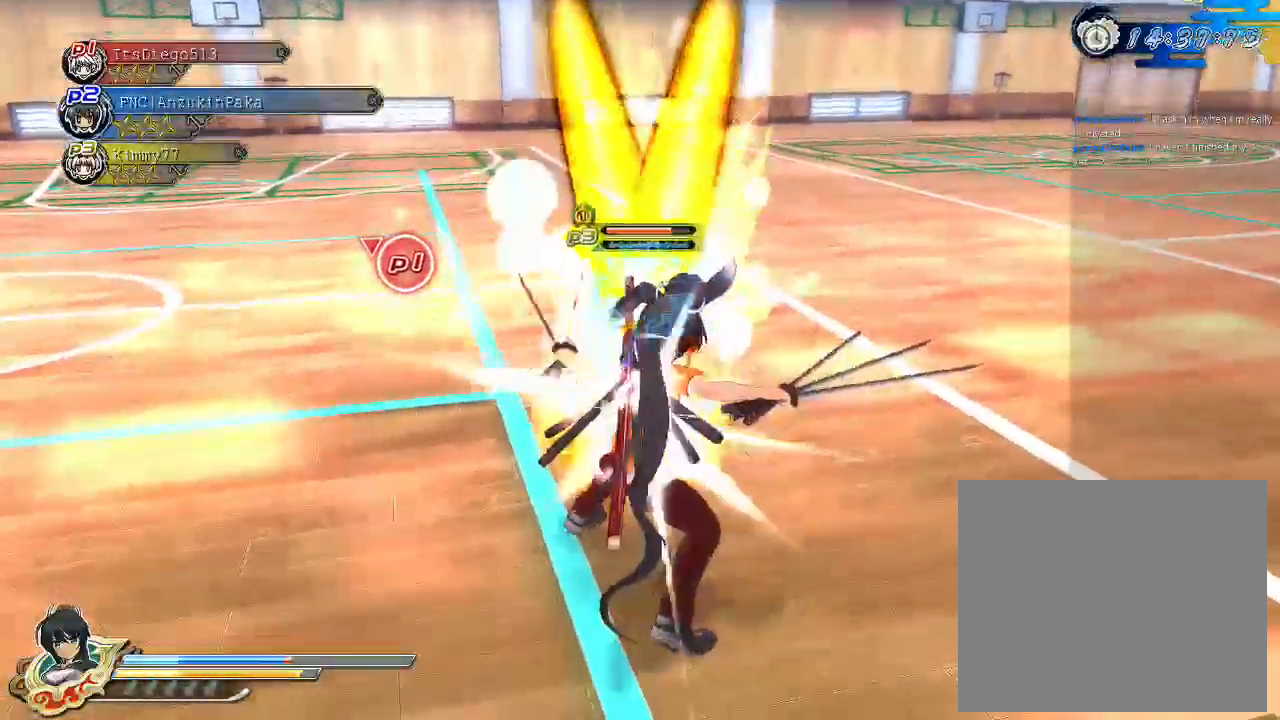
{"buttons": [], "left_stick": "center", "right_stick": "center", "events": [[50, "SQUARE", "down"], [150, "SQUARE", "up"], [250, "SQUARE", "down"], [483, "SQUARE", "up"]]}
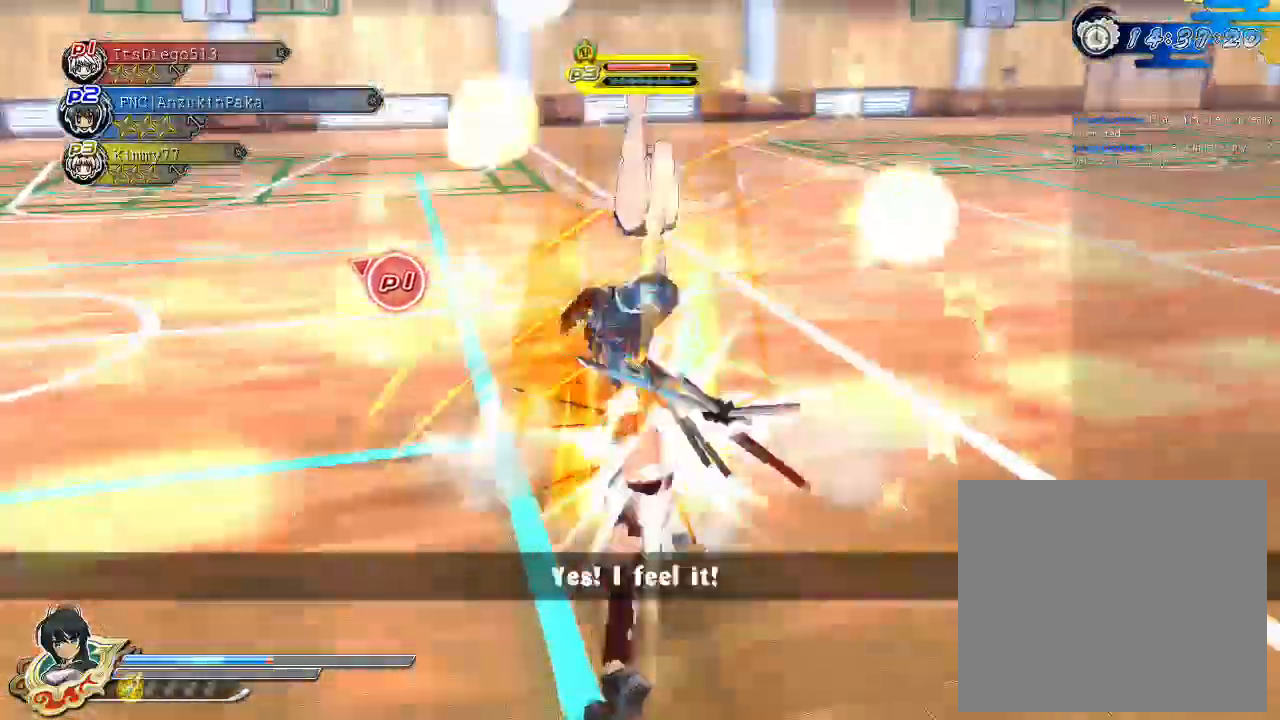
{"buttons": [], "left_stick": "center", "right_stick": "center", "events": [[67, "CROSS", "down"], [100, "R1", "down"], [200, "SQUARE", "down"], [450, "SQUARE", "up"], [467, "CROSS", "up"], [467, "R1", "up"]]}